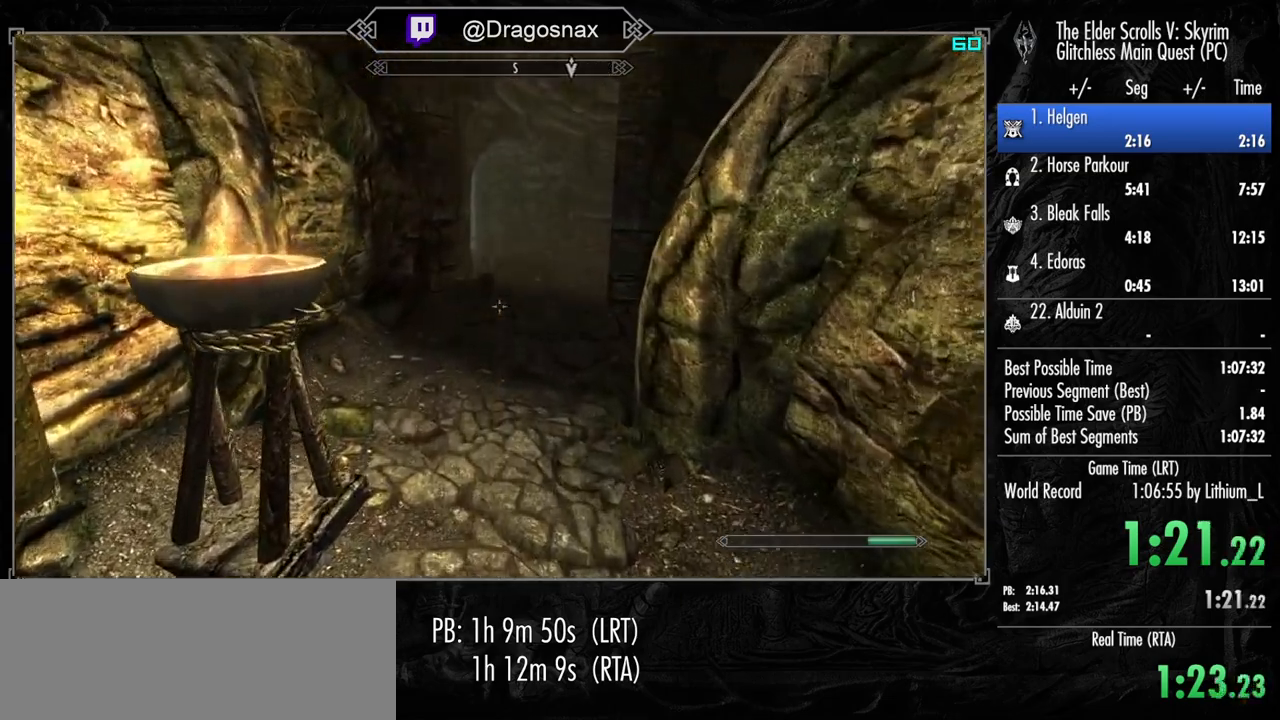
Gameplay with keyboard and mouse; each line is a JSON object with the keys and mouse buttons held at the frame after it. "events" lists presses ("down") and releases ("up") of "1", "2", "3", "4", "a", "ctrl", "d", "e", "f", "f1", "f5", "g", "j", "m", "q", "r", "s", "shift", "space", "t", "tab", "v", "w", "y", "mouse_left", "mouse_right", "mouse_mb4", "mouse_mb5", "mouse_wheel_up" and "mouse_wheel_down" between this image and that frame as [ms after this image, input, new state], when the widget could be followed in between. "mouse_left", "mouse_right", "mouse_mb4", "mouse_mb5", "mouse_wheel_up", "mouse_wheel_down" = the "left", "right", "mb4", "mb5", "wheel_up", "wheel_down" buttons of the "mouse" list. No other keys are recorded. "mouse_move" is the direction in which the mouse moves at that frame (one of eight, or "still"), when it could be read.
{"keys": ["w"], "mouse": [], "mouse_move": "still", "events": []}
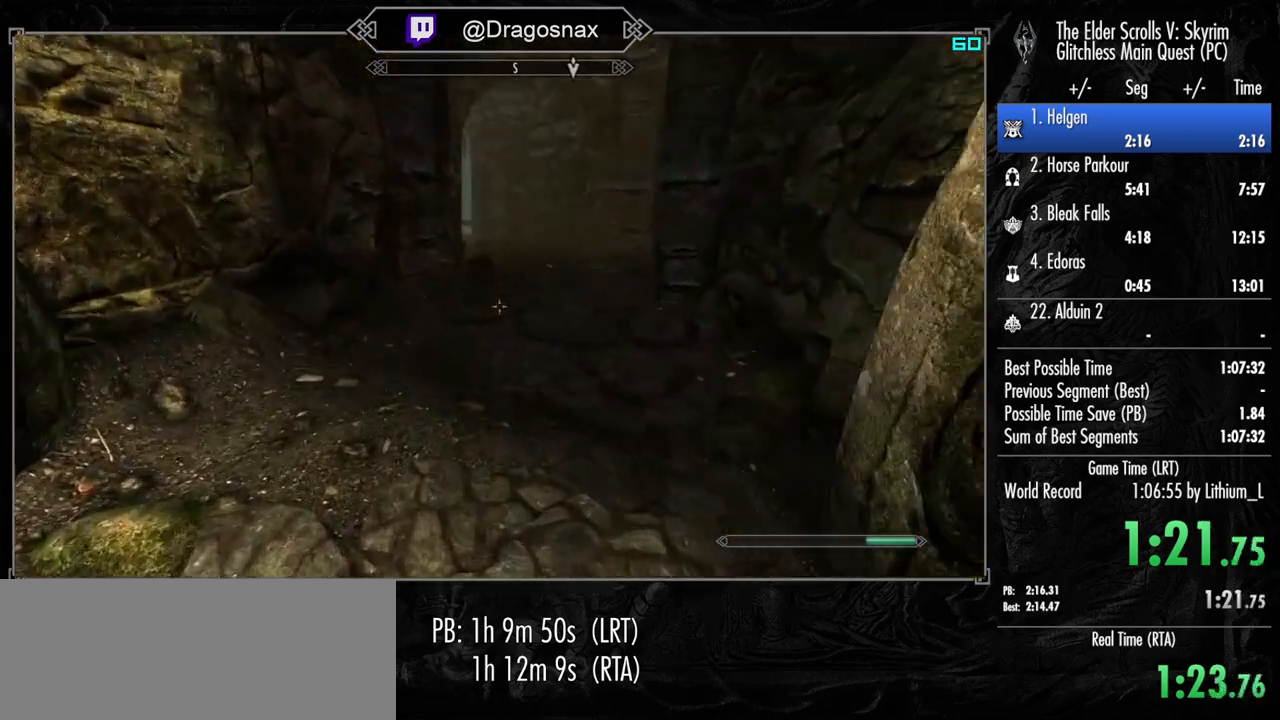
{"keys": ["w"], "mouse": [], "mouse_move": "still", "events": [[83, "space", "down"], [217, "space", "up"]]}
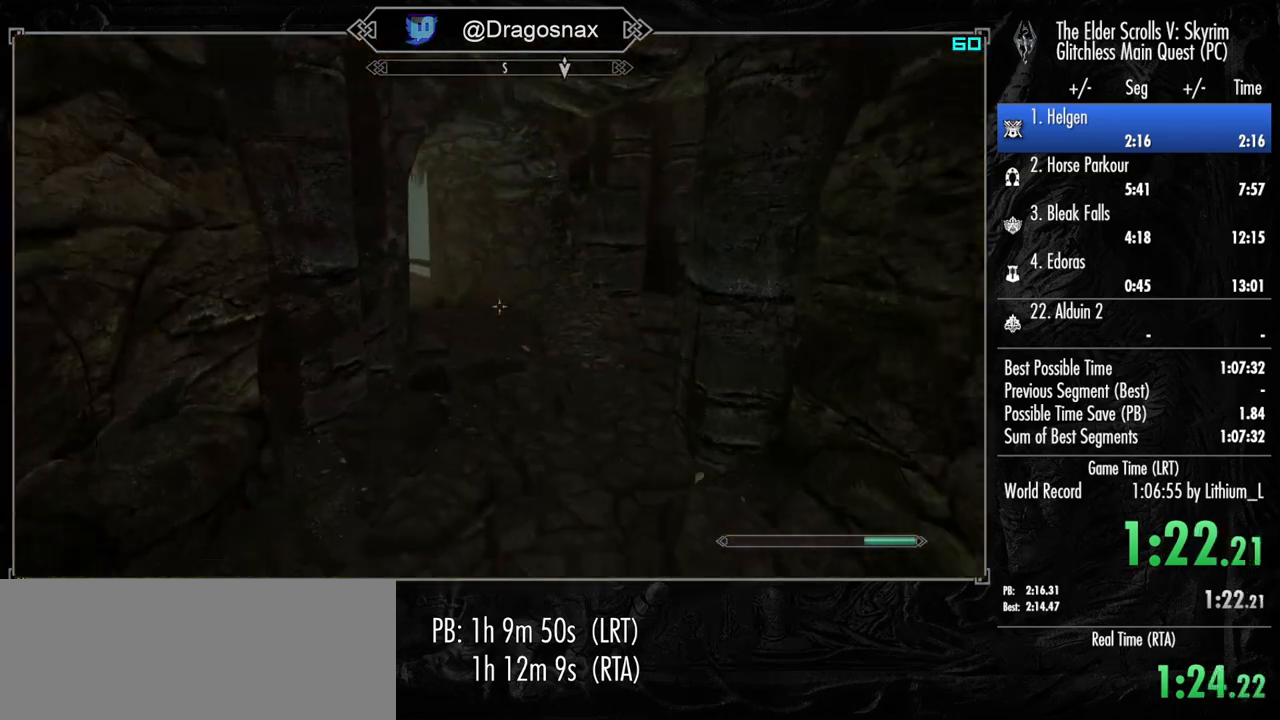
{"keys": ["w"], "mouse": [], "mouse_move": "still", "events": []}
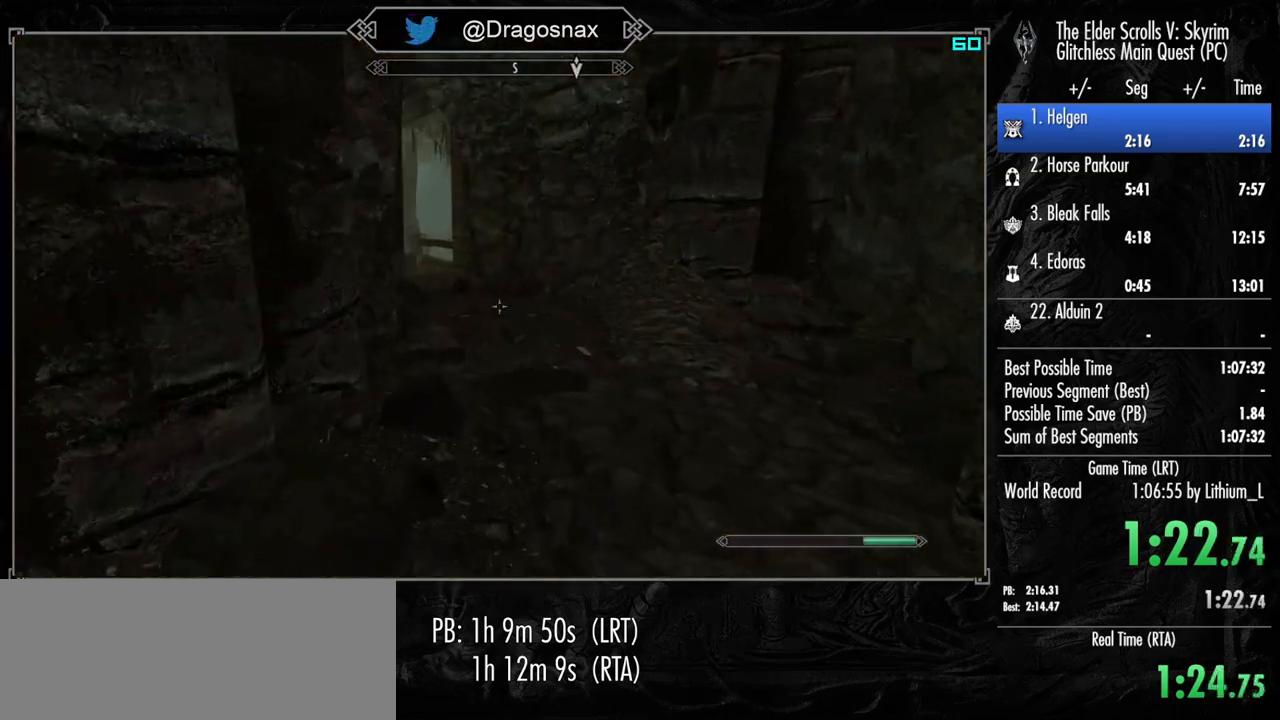
{"keys": ["w"], "mouse": [], "mouse_move": "still", "events": [[17, "space", "down"], [150, "space", "up"]]}
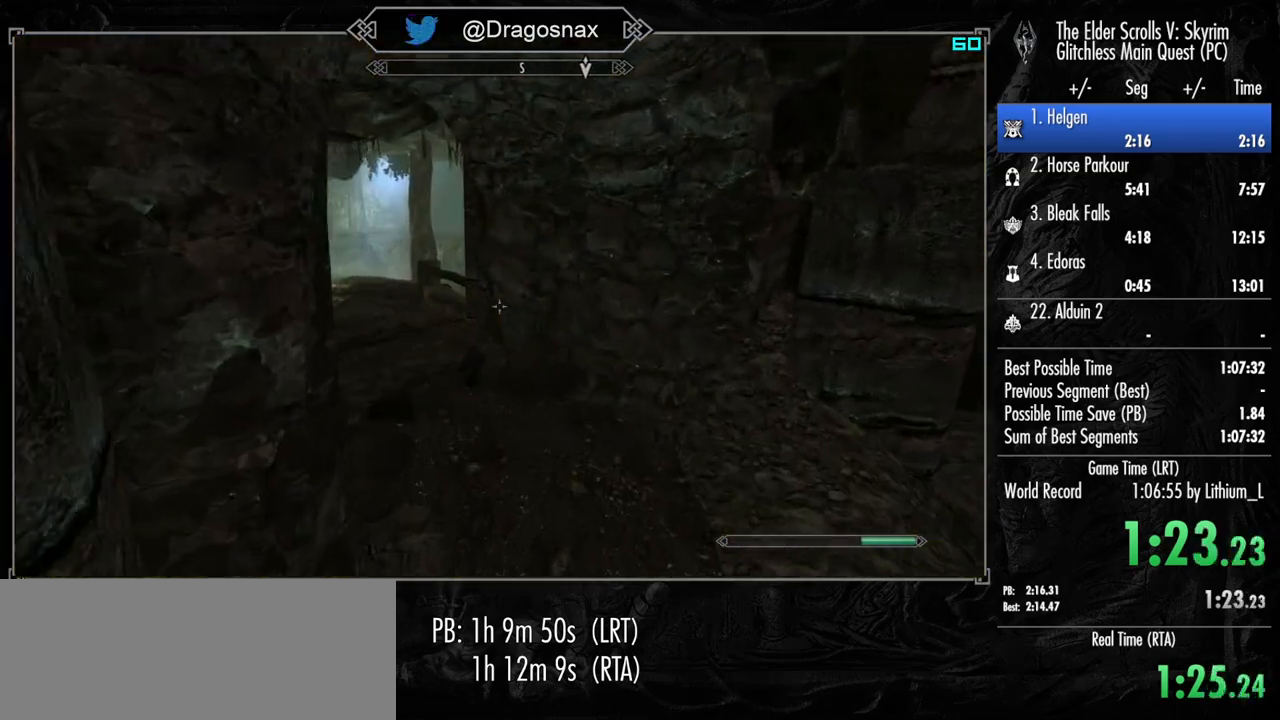
{"keys": ["space", "w"], "mouse": [], "mouse_move": "left", "events": [[450, "space", "down"]]}
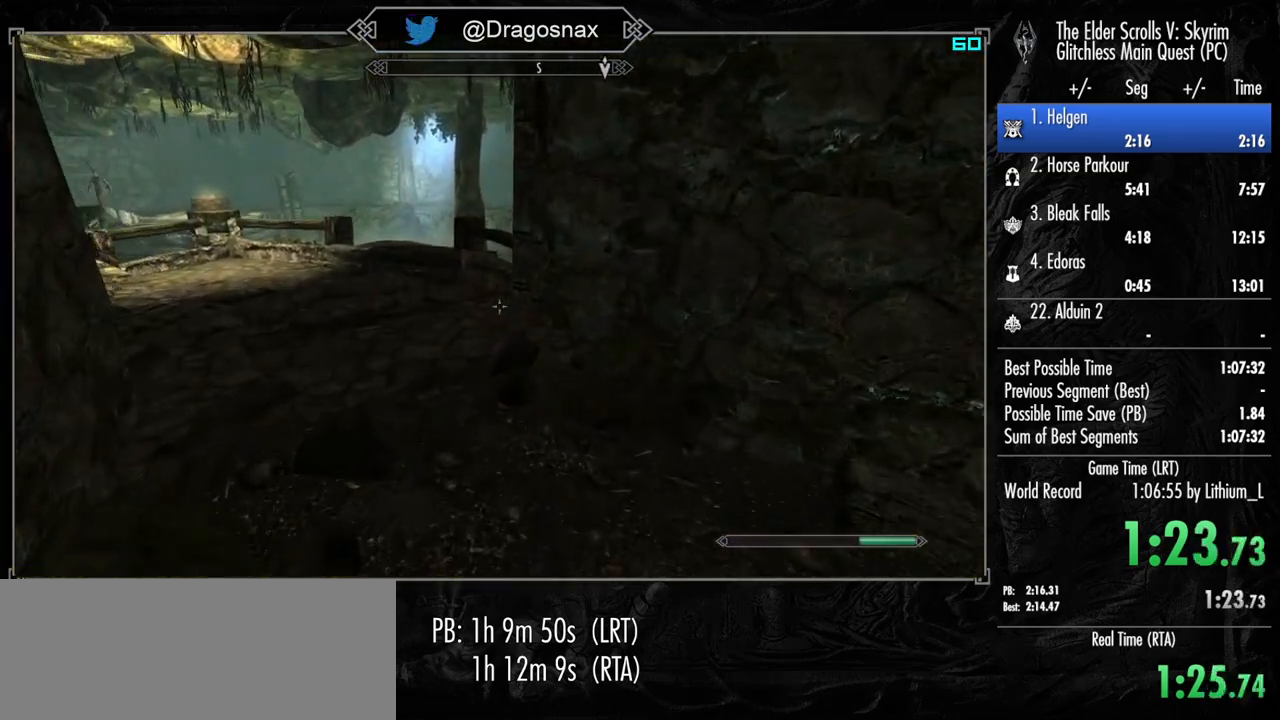
{"keys": ["w"], "mouse": [], "mouse_move": "still", "events": [[50, "space", "up"]]}
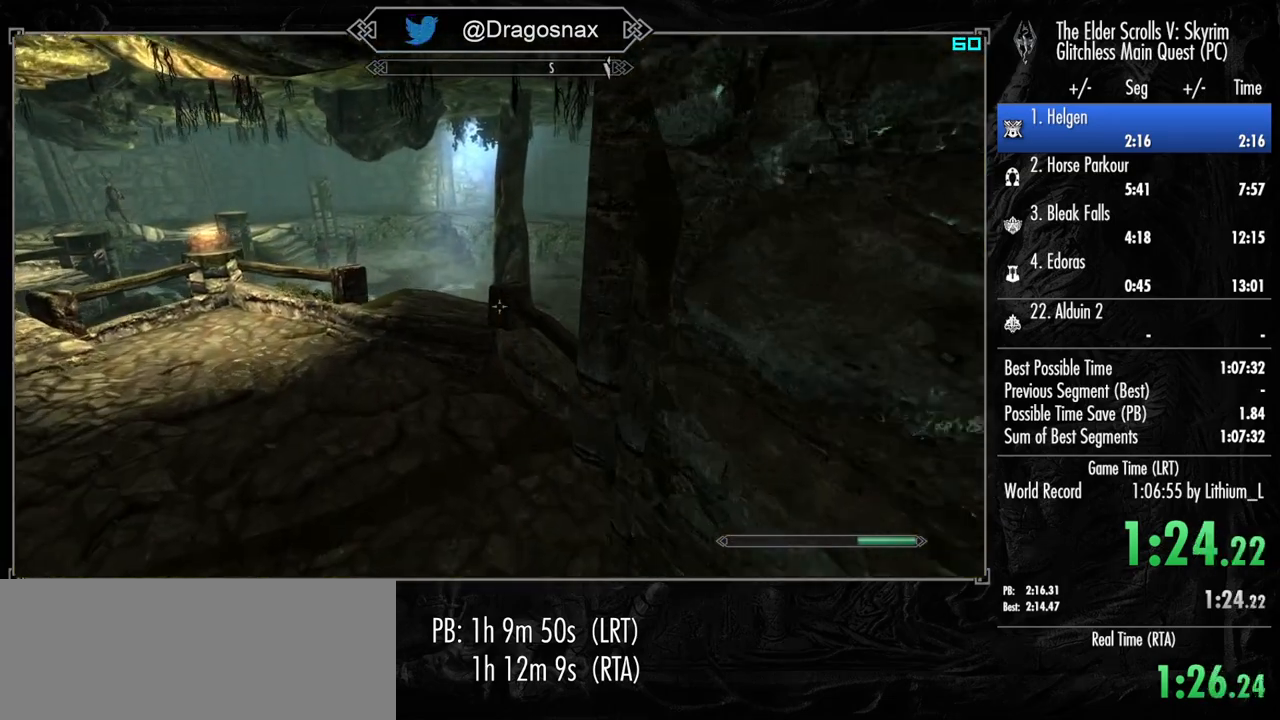
{"keys": ["w"], "mouse": [], "mouse_move": "up-right", "events": []}
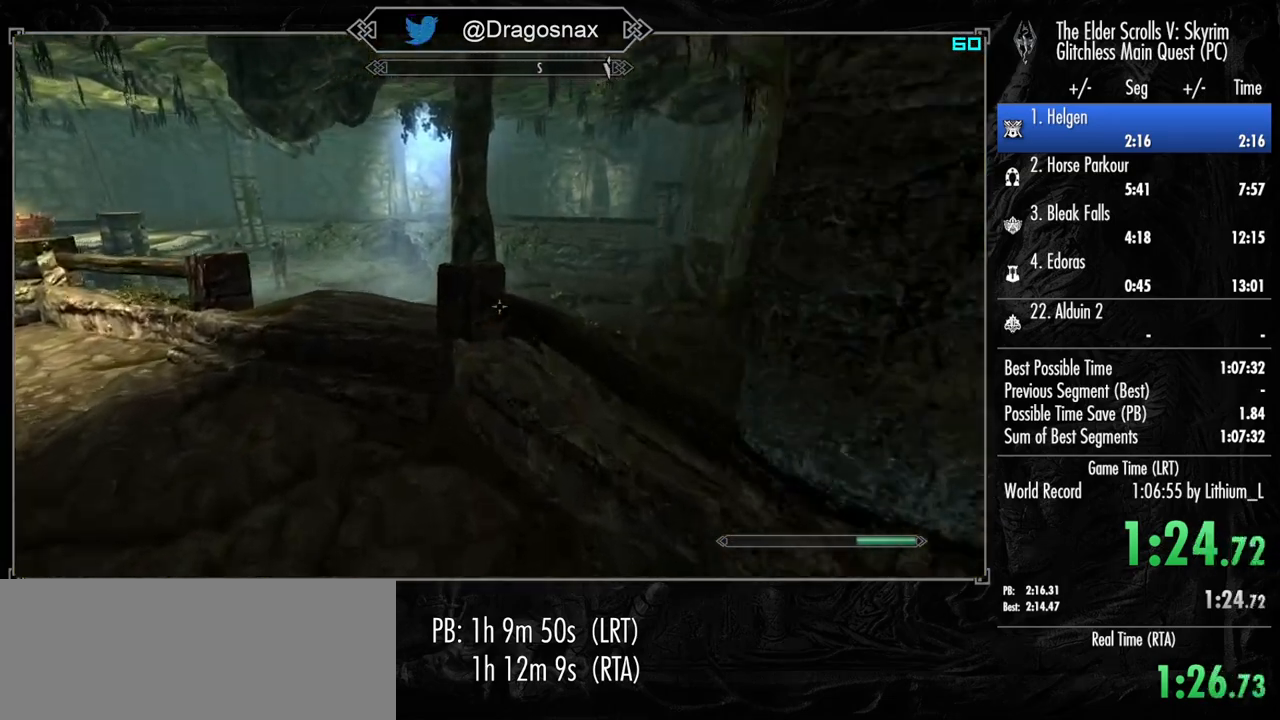
{"keys": ["w"], "mouse": [], "mouse_move": "still", "events": [[33, "space", "down"], [167, "space", "up"]]}
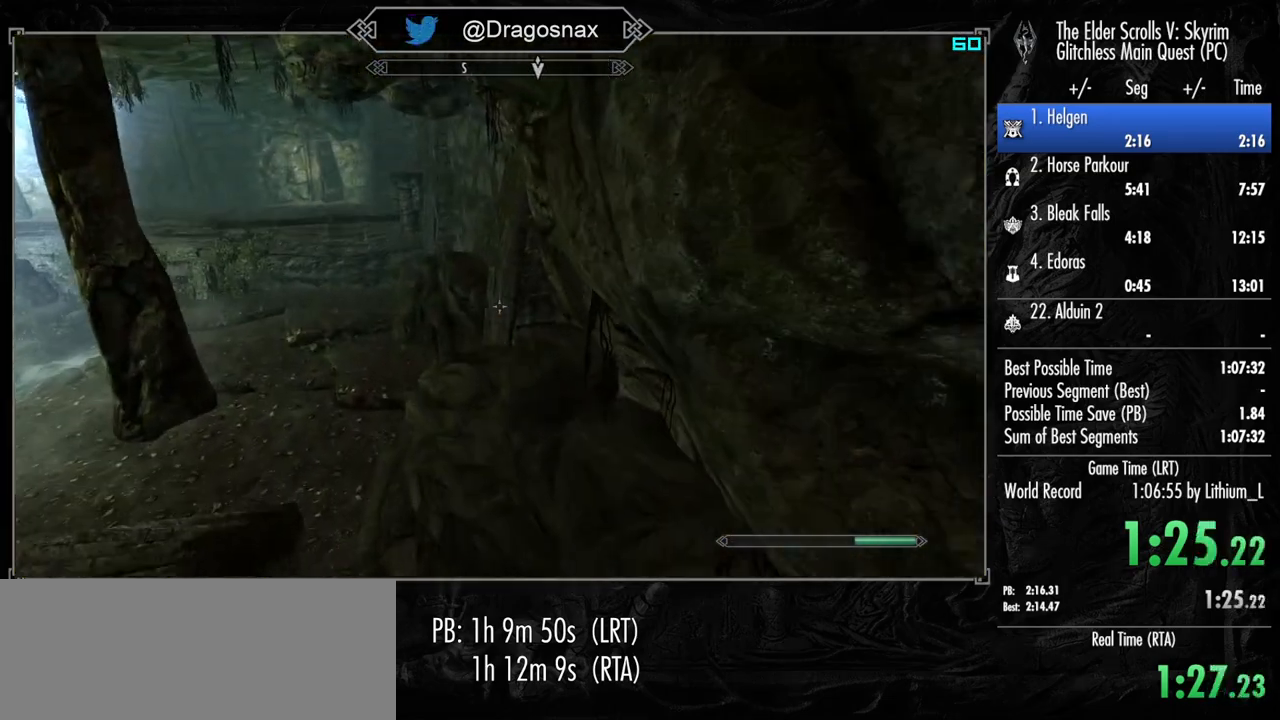
{"keys": ["w"], "mouse": [], "mouse_move": "left", "events": []}
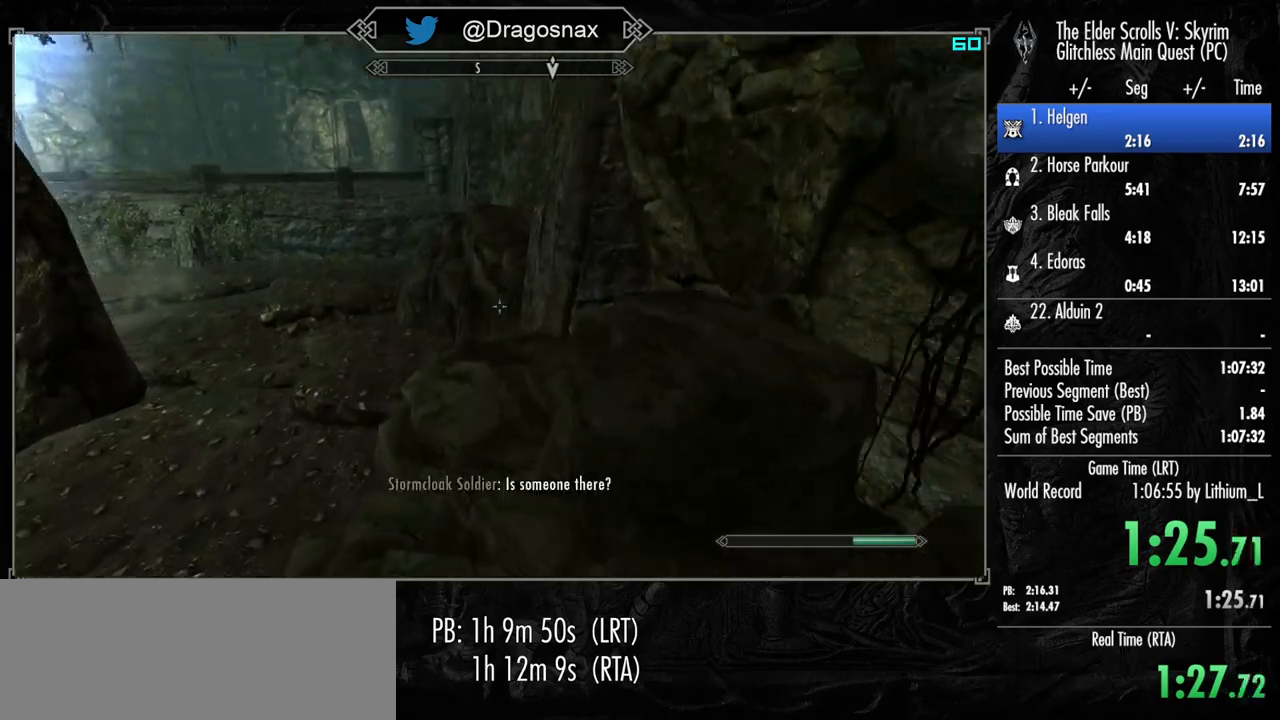
{"keys": ["w"], "mouse": [], "mouse_move": "still", "events": []}
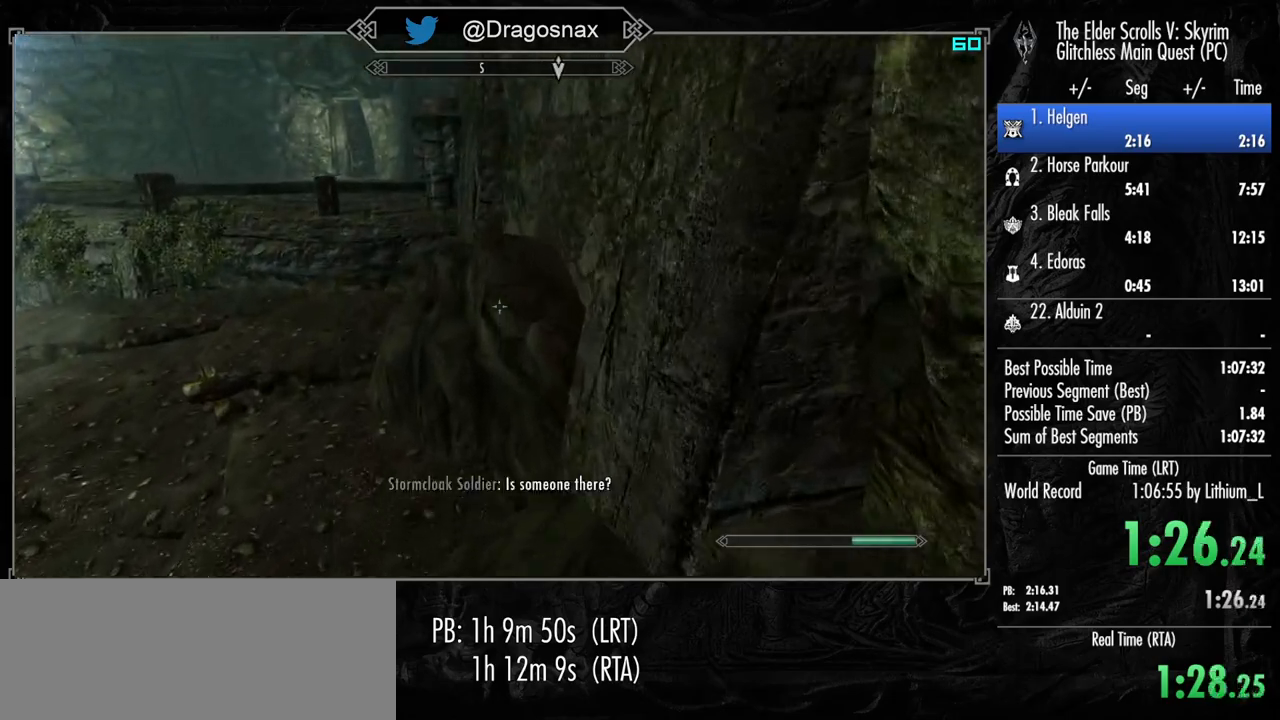
{"keys": ["w"], "mouse": [], "mouse_move": "still", "events": [[33, "space", "down"], [117, "space", "up"]]}
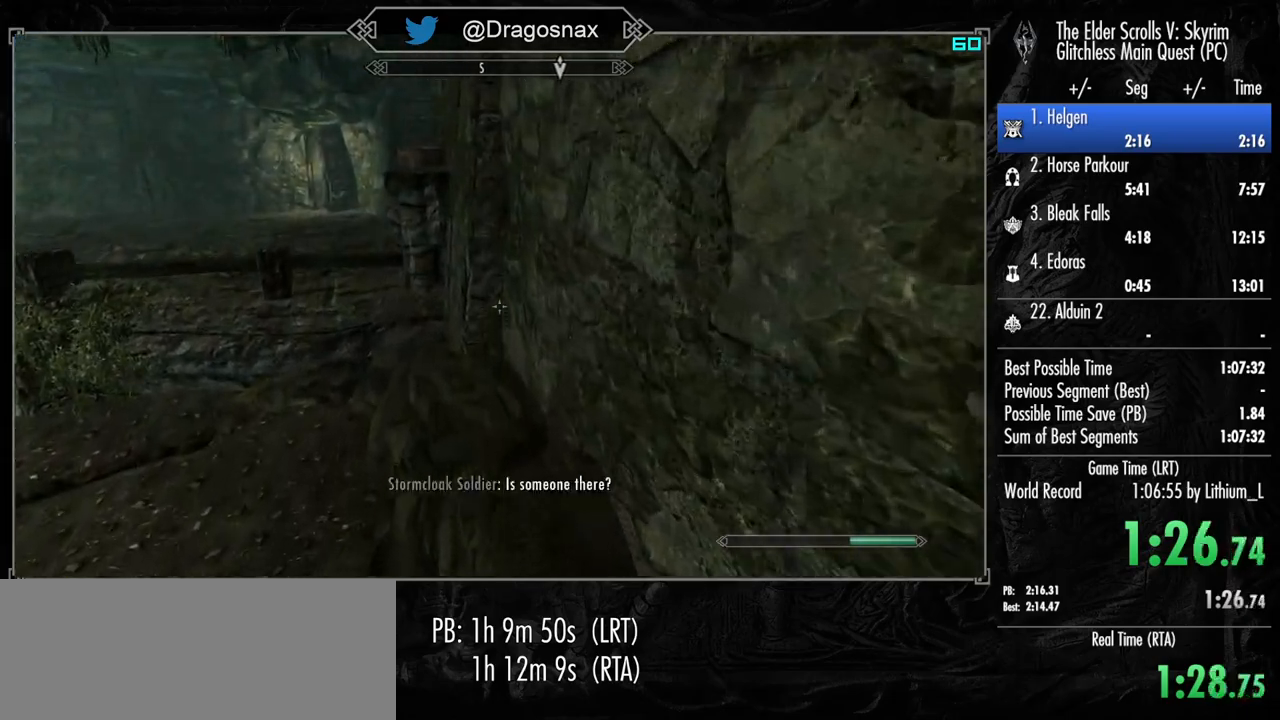
{"keys": ["w"], "mouse": [], "mouse_move": "still", "events": []}
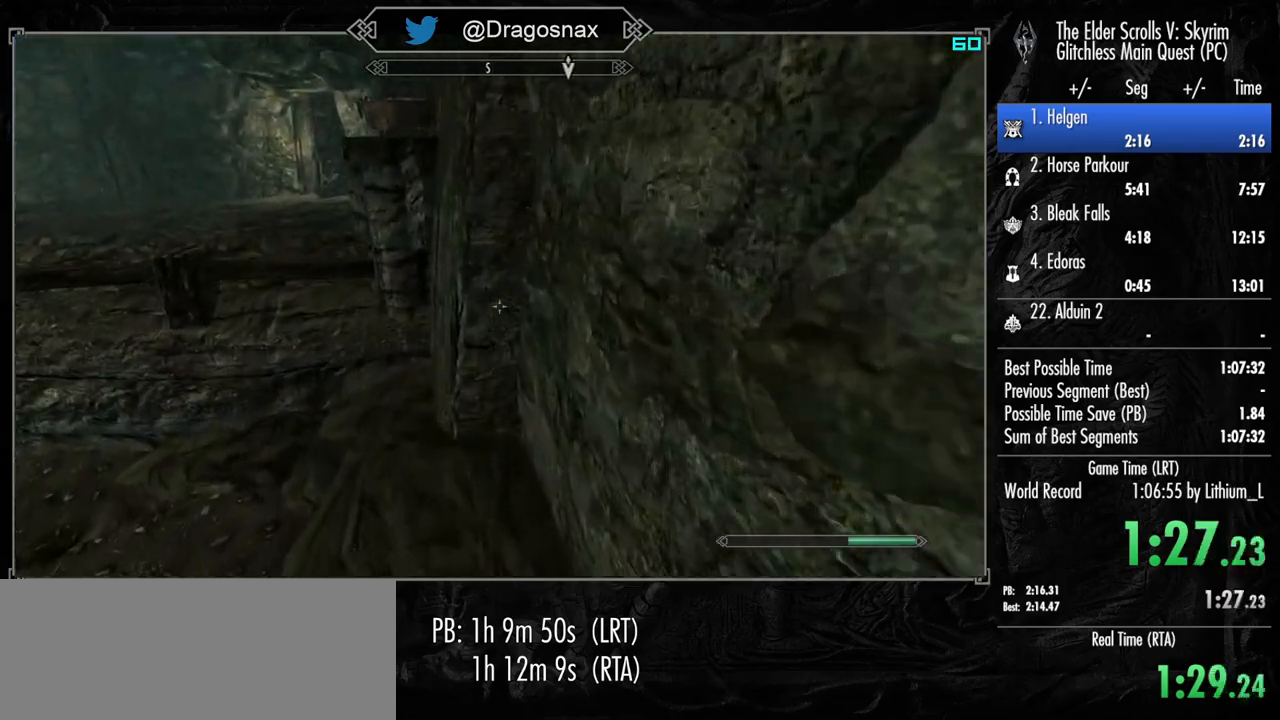
{"keys": ["w"], "mouse": [], "mouse_move": "left", "events": [[300, "space", "down"], [383, "space", "up"]]}
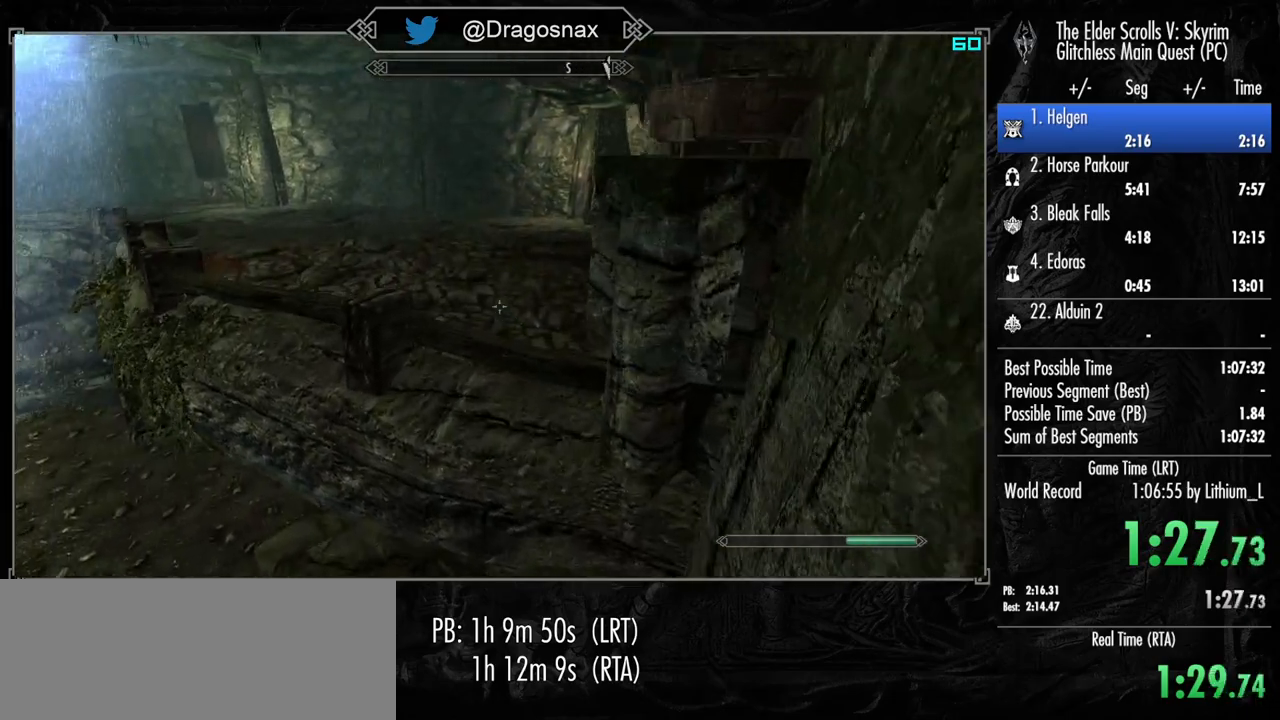
{"keys": ["w"], "mouse": [], "mouse_move": "right", "events": [[33, "space", "down"], [133, "space", "up"], [217, "space", "down"], [317, "space", "up"], [450, "space", "down"], [500, "space", "up"]]}
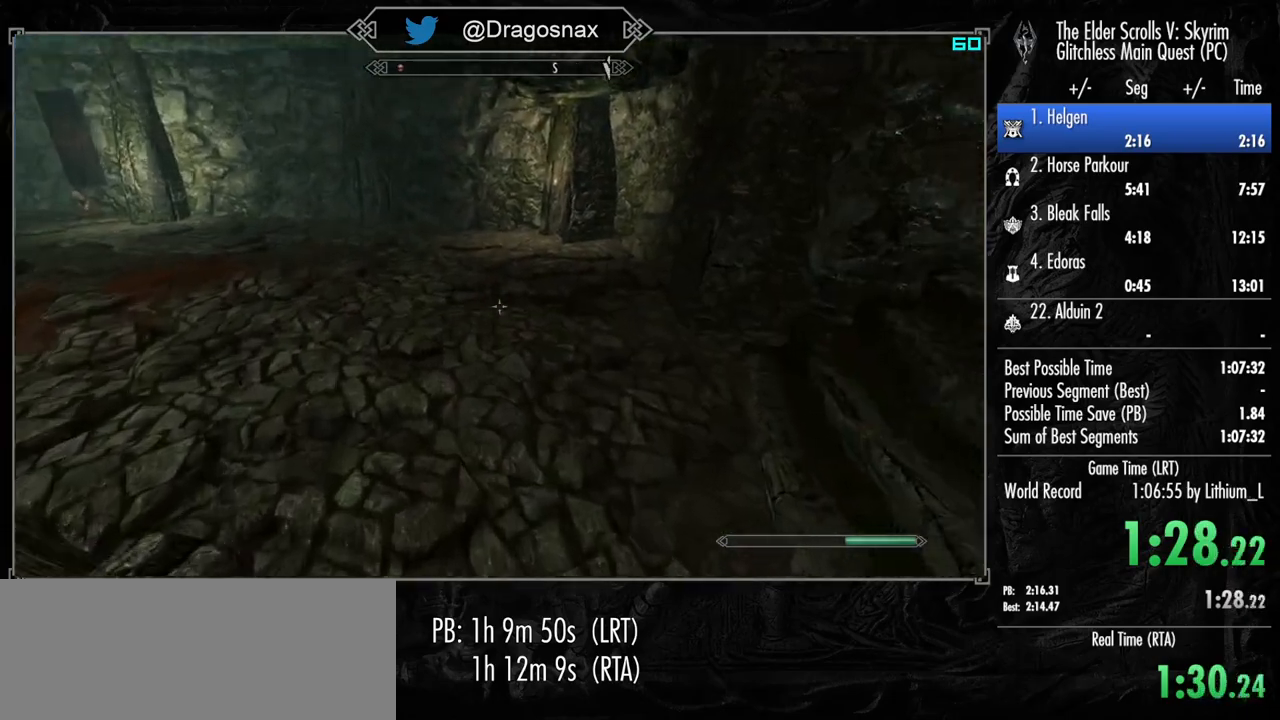
{"keys": ["w"], "mouse": [], "mouse_move": "right", "events": [[133, "space", "down"], [233, "space", "up"], [367, "space", "down"], [467, "space", "up"]]}
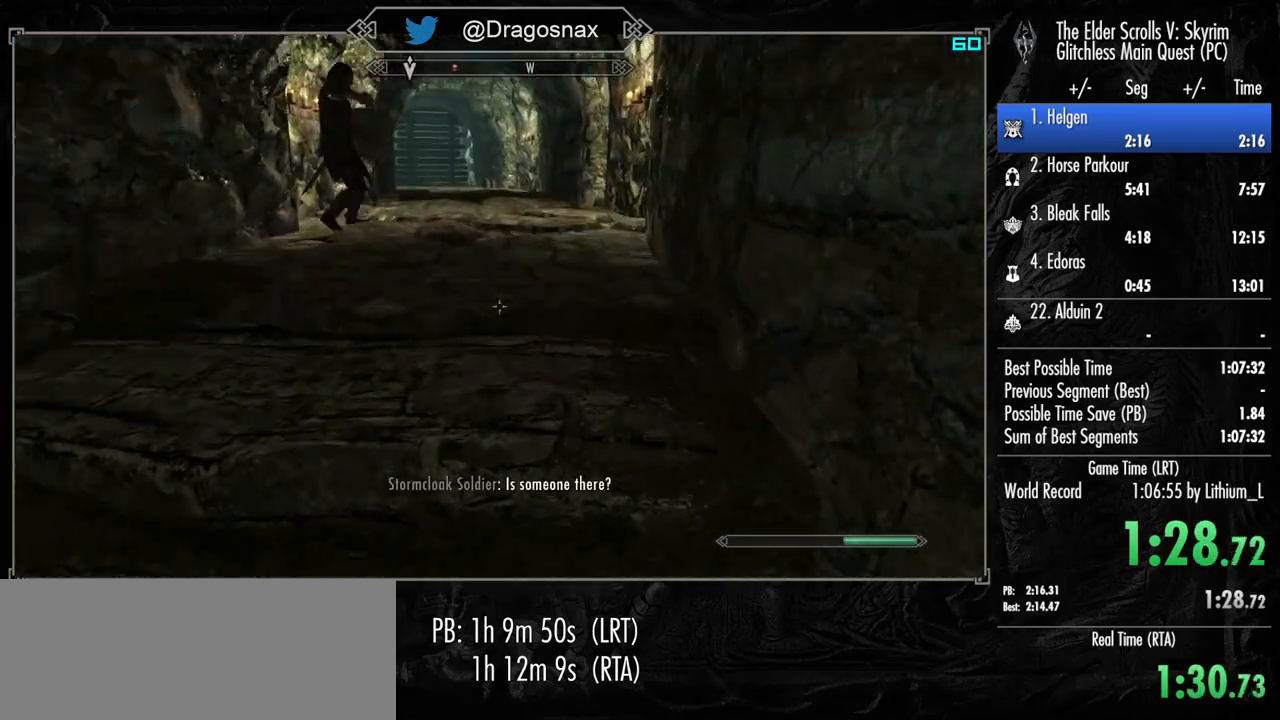
{"keys": ["space", "w"], "mouse": [], "mouse_move": "still", "events": [[67, "space", "down"], [200, "space", "up"], [300, "space", "down"], [383, "space", "up"], [483, "space", "down"]]}
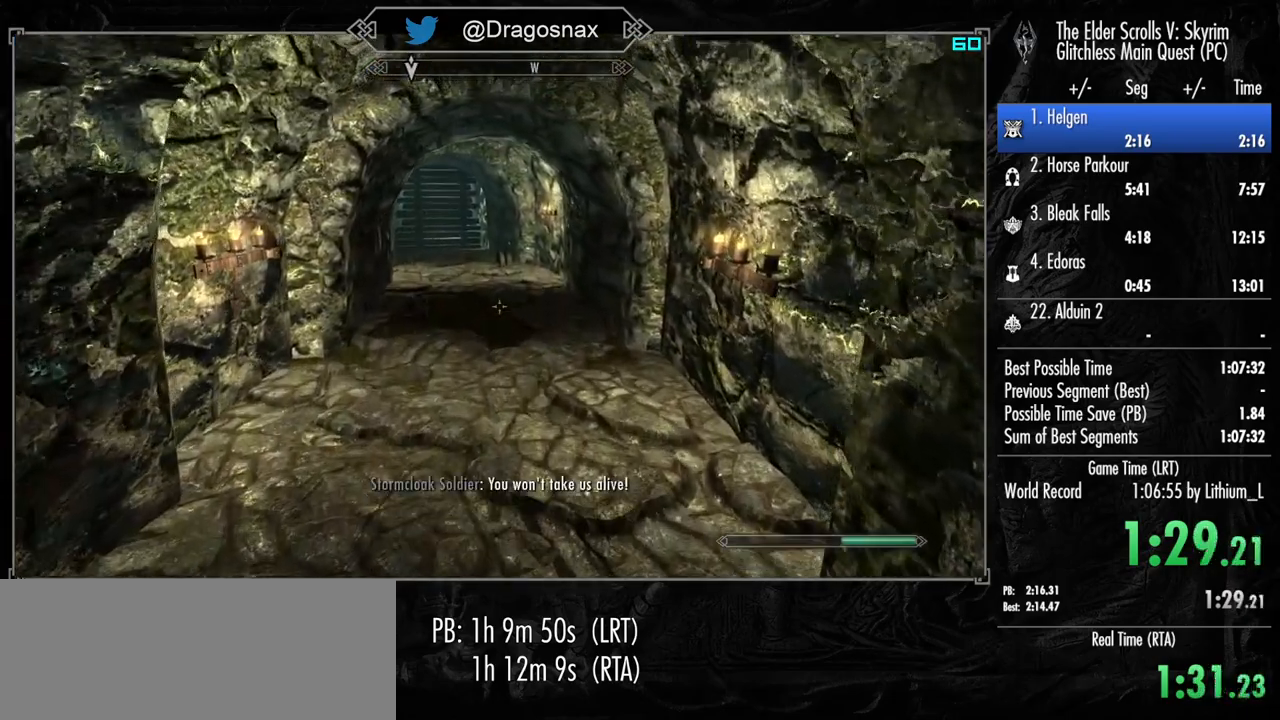
{"keys": ["w"], "mouse": [], "mouse_move": "still", "events": [[83, "space", "up"]]}
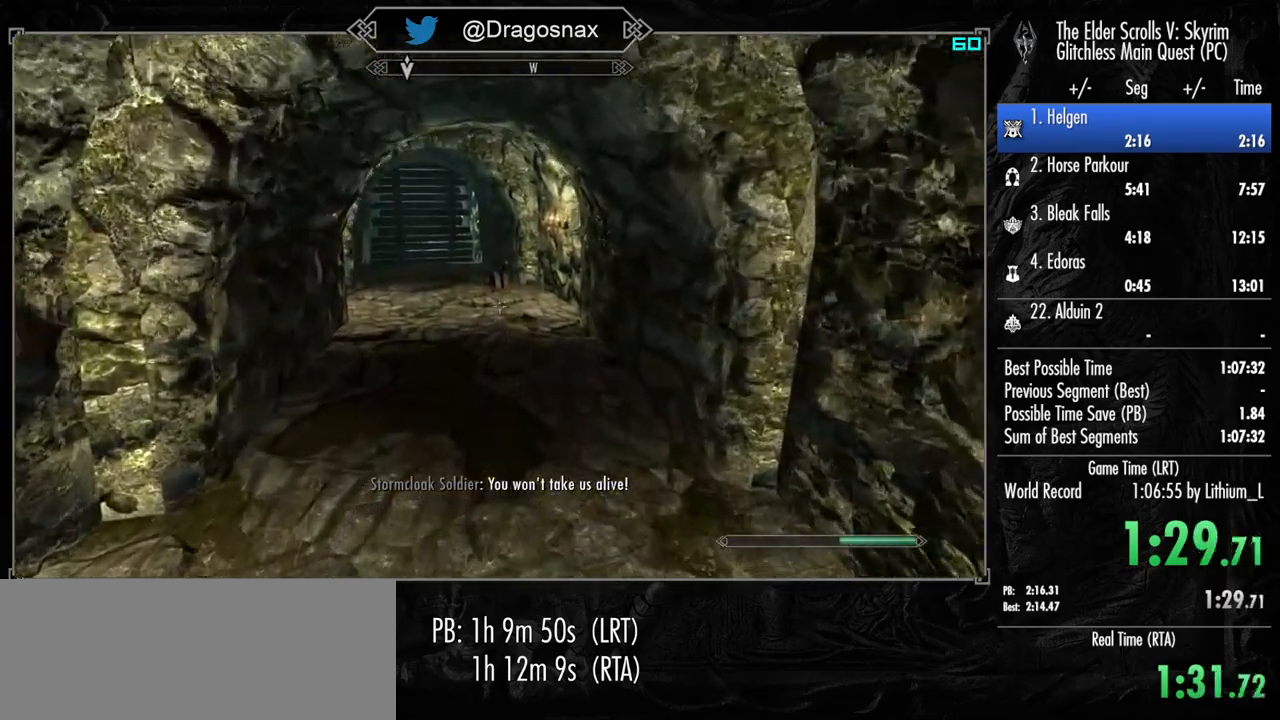
{"keys": ["w"], "mouse": [], "mouse_move": "still", "events": [[233, "space", "down"], [333, "space", "up"]]}
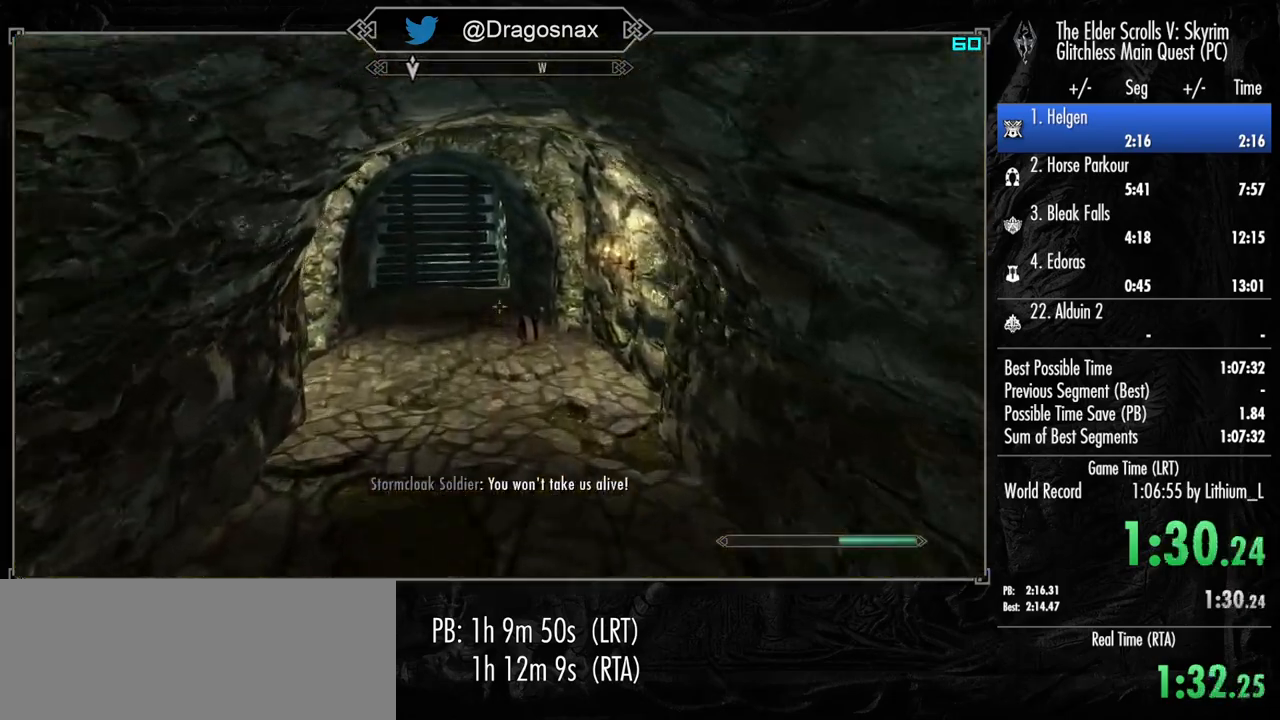
{"keys": ["w"], "mouse": [], "mouse_move": "still", "events": []}
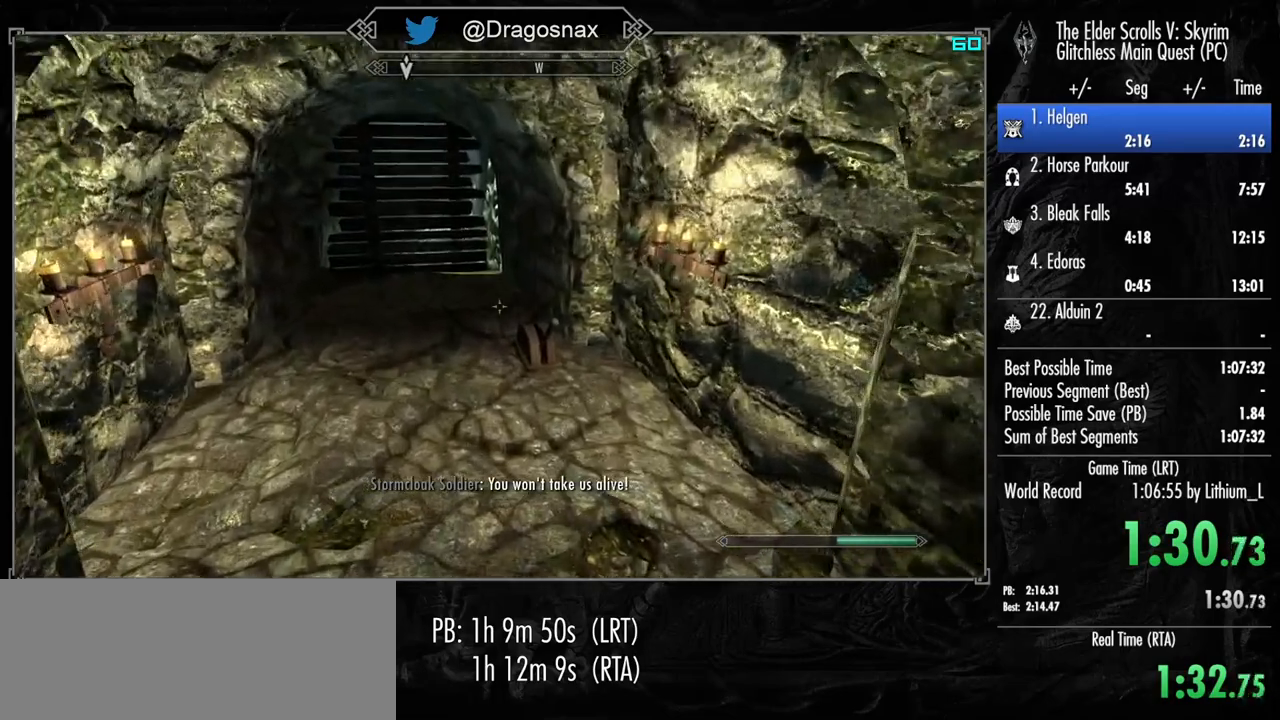
{"keys": ["w"], "mouse": [], "mouse_move": "still", "events": [[400, "e", "down"], [500, "e", "up"]]}
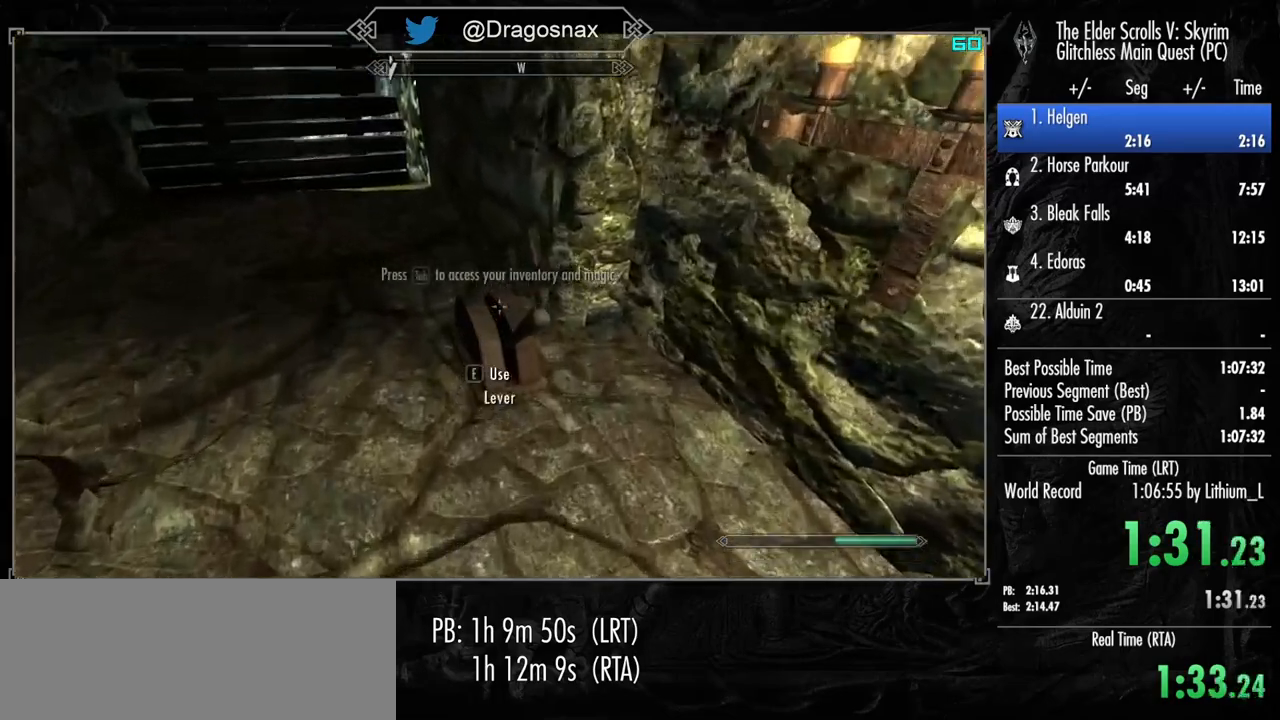
{"keys": ["w"], "mouse": [], "mouse_move": "up", "events": [[50, "e", "down"], [133, "e", "up"], [233, "e", "down"], [283, "e", "up"]]}
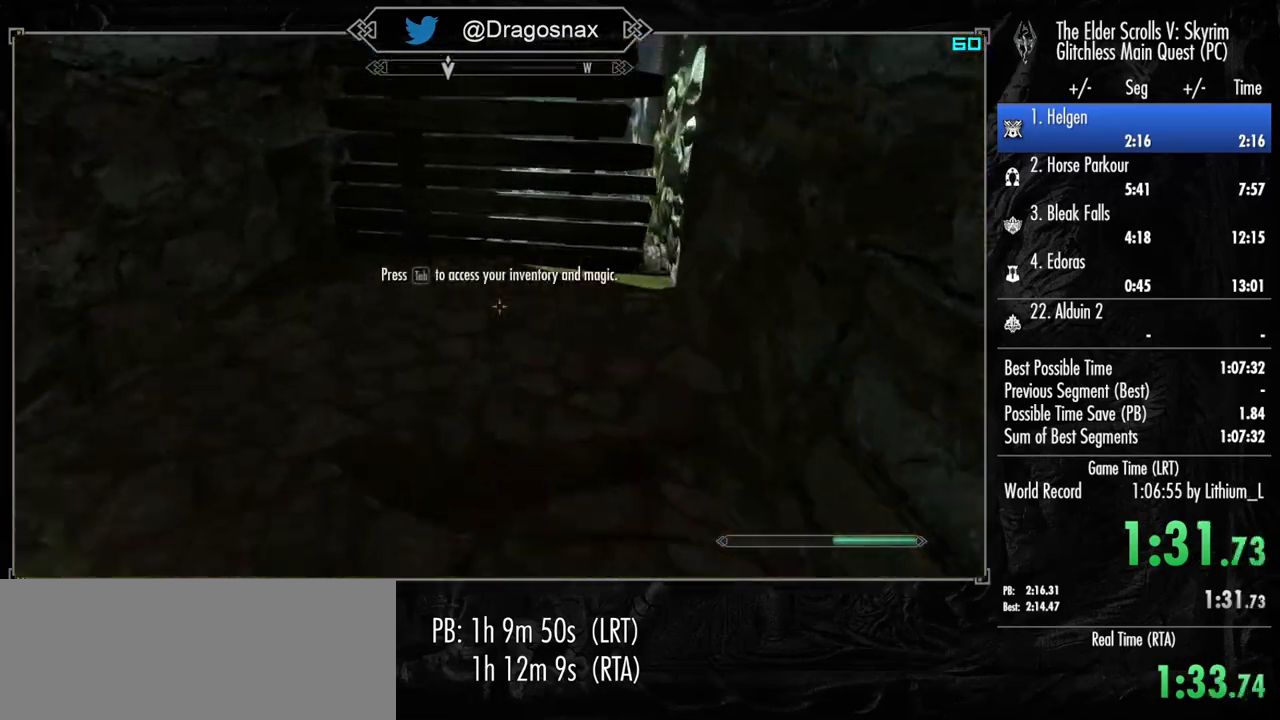
{"keys": ["w"], "mouse": [], "mouse_move": "up-left", "events": [[250, "space", "down"], [350, "f", "down"], [350, "space", "up"], [433, "f", "up"]]}
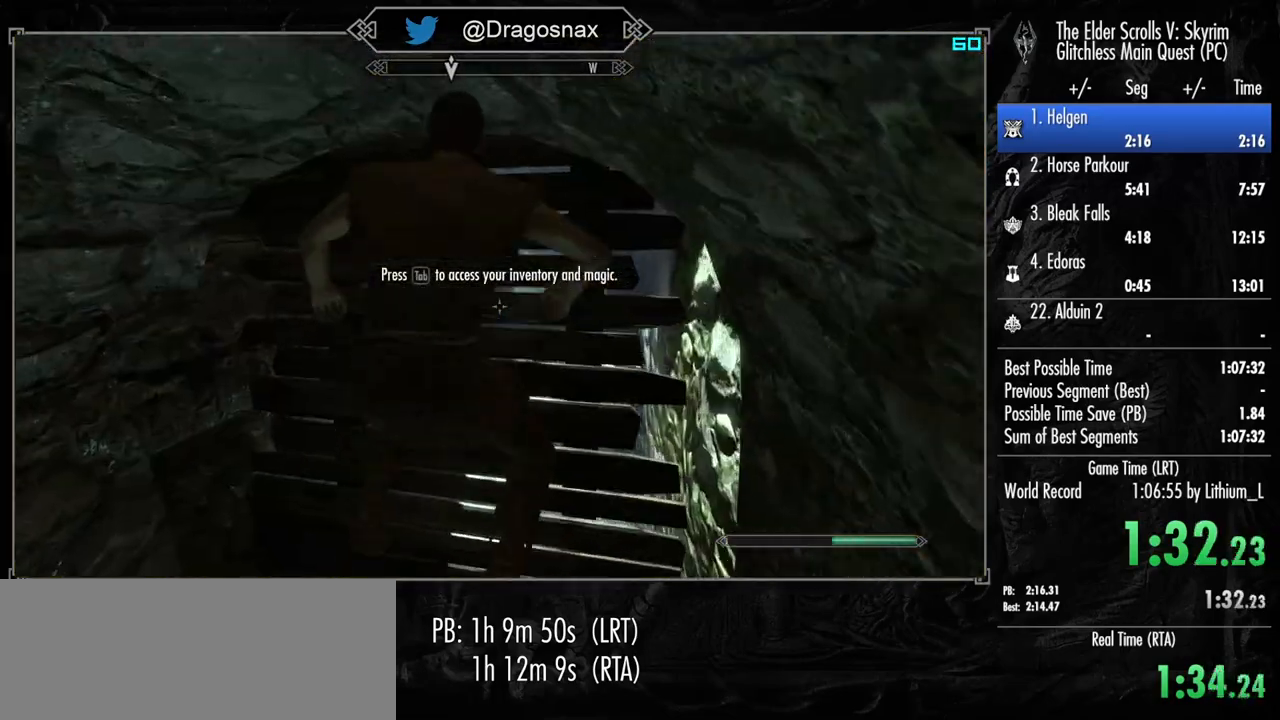
{"keys": ["w"], "mouse": [], "mouse_move": "still", "events": []}
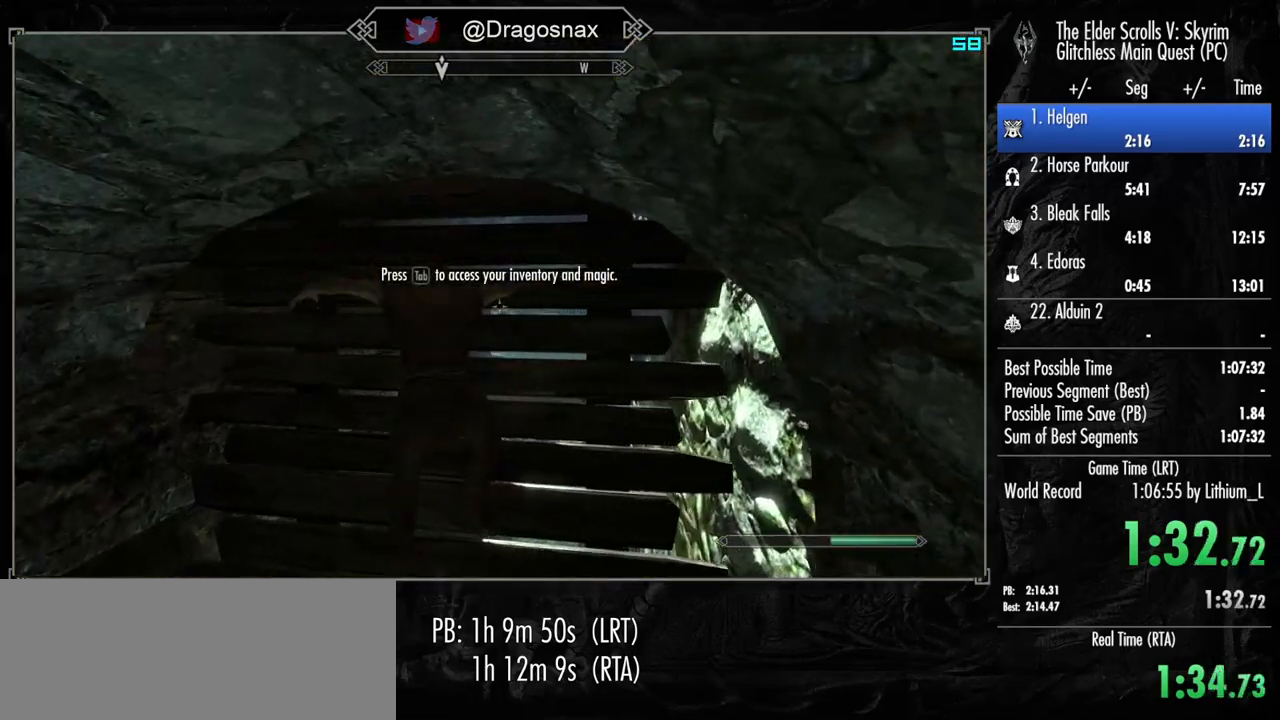
{"keys": ["f", "w"], "mouse": [], "mouse_move": "still", "events": [[467, "f", "down"]]}
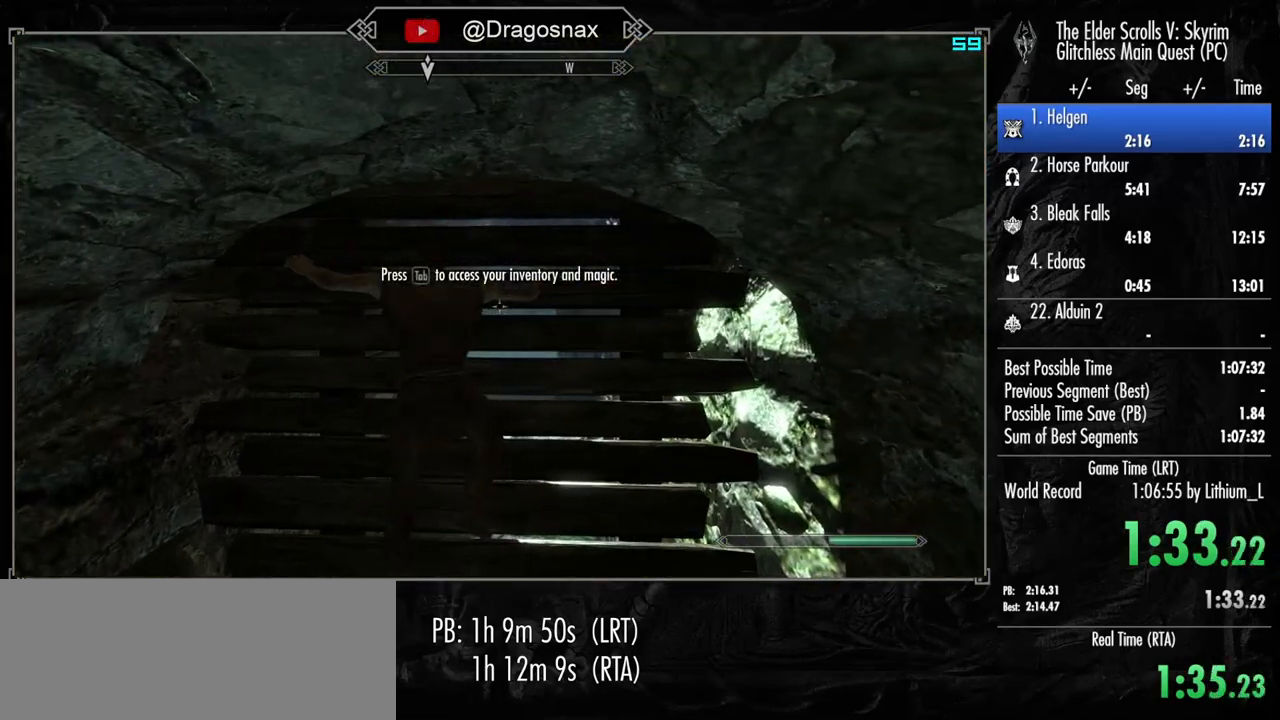
{"keys": ["w"], "mouse": [], "mouse_move": "still", "events": [[67, "f", "up"], [150, "space", "down"], [250, "space", "up"], [350, "space", "down"], [433, "space", "up"]]}
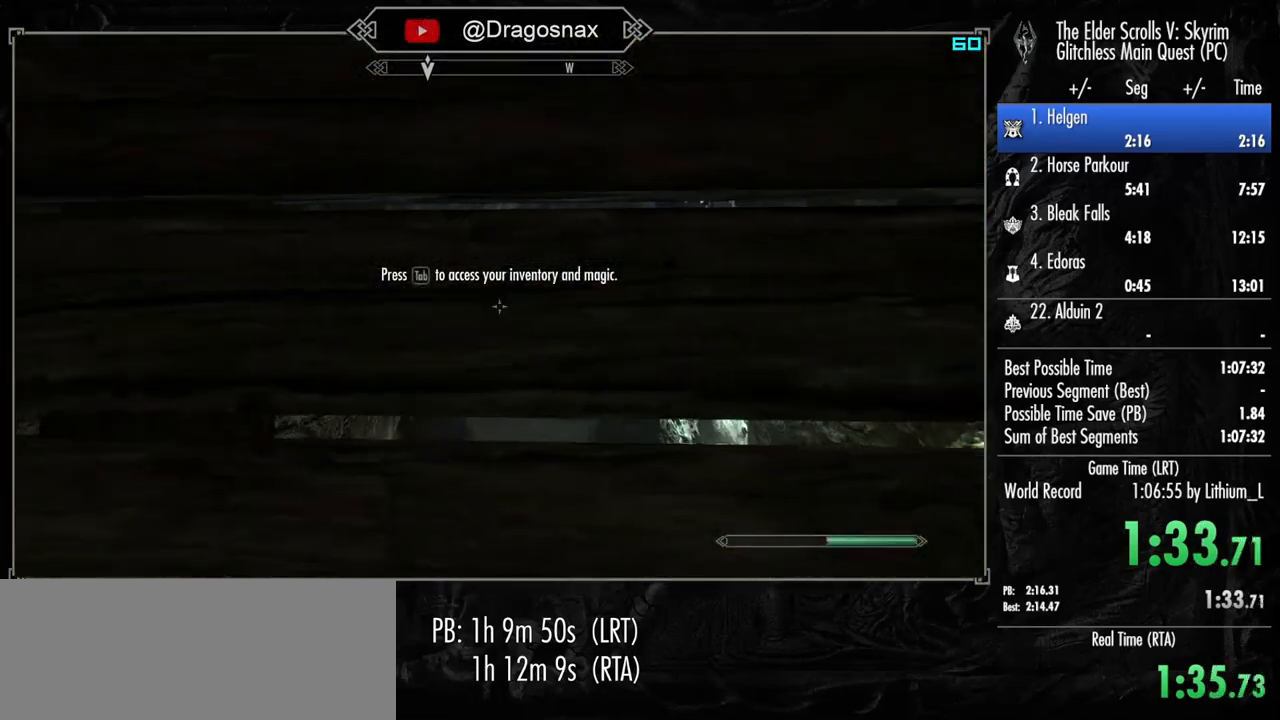
{"keys": ["space", "w"], "mouse": [], "mouse_move": "still", "events": [[33, "space", "down"], [117, "space", "up"], [267, "space", "down"], [317, "space", "up"], [450, "space", "down"]]}
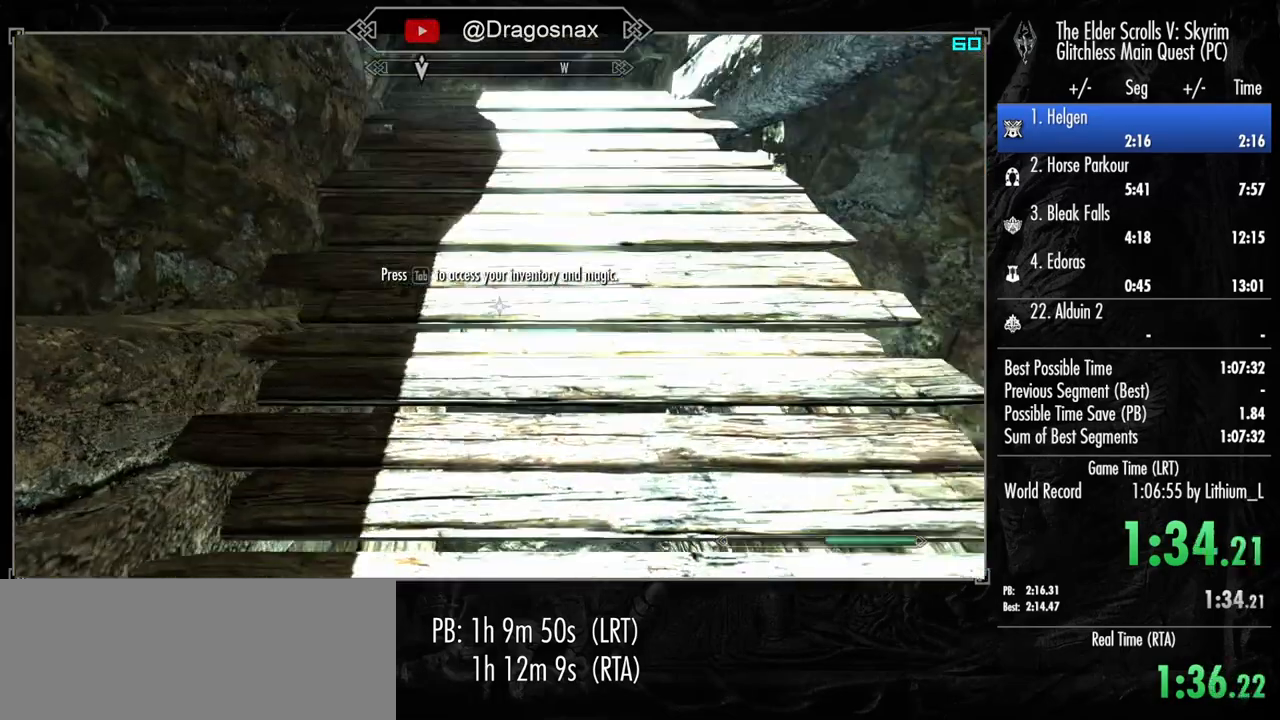
{"keys": ["w"], "mouse": [], "mouse_move": "still", "events": [[50, "space", "up"], [133, "space", "down"], [233, "space", "up"], [333, "space", "down"], [417, "space", "up"]]}
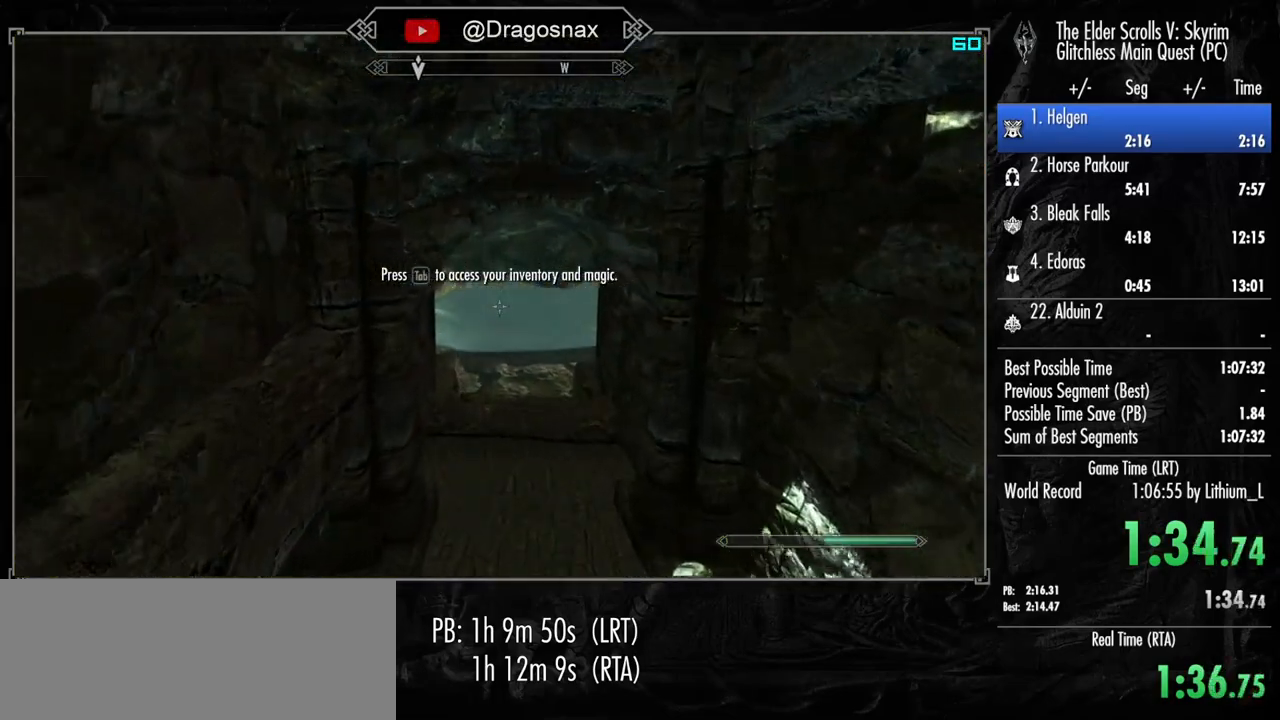
{"keys": ["w"], "mouse": [], "mouse_move": "still", "events": []}
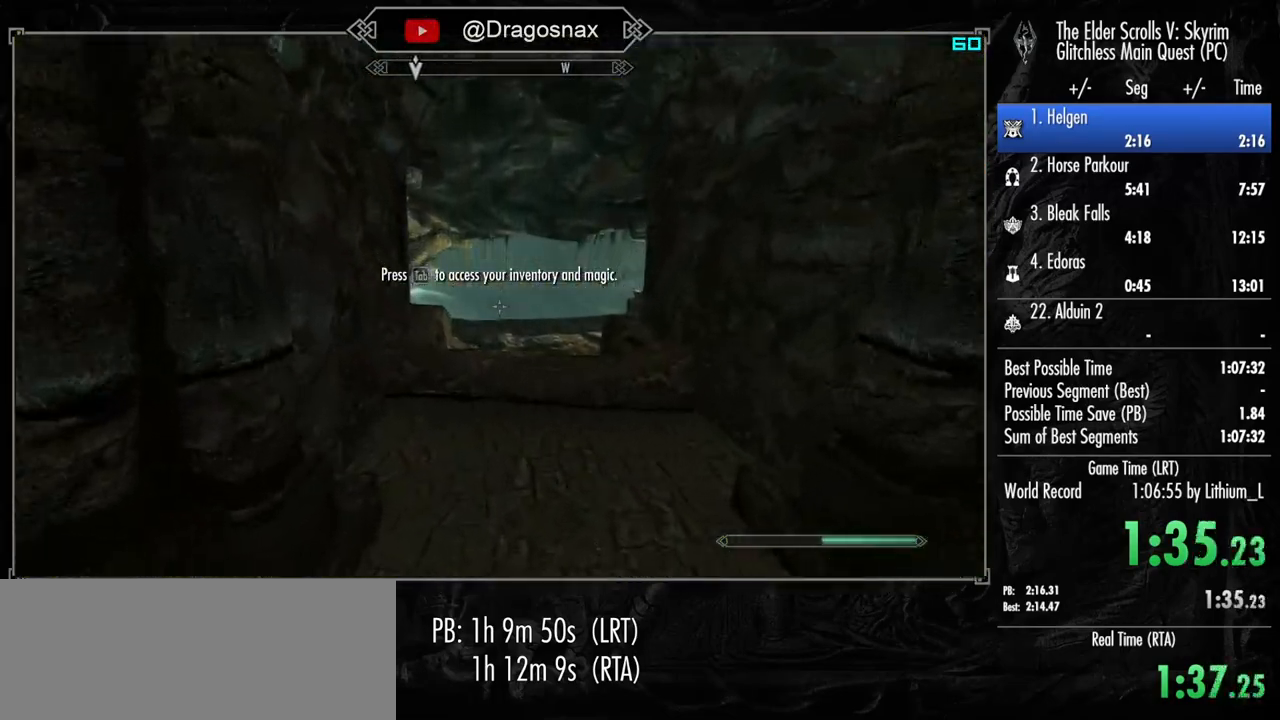
{"keys": ["w"], "mouse": [], "mouse_move": "still", "events": []}